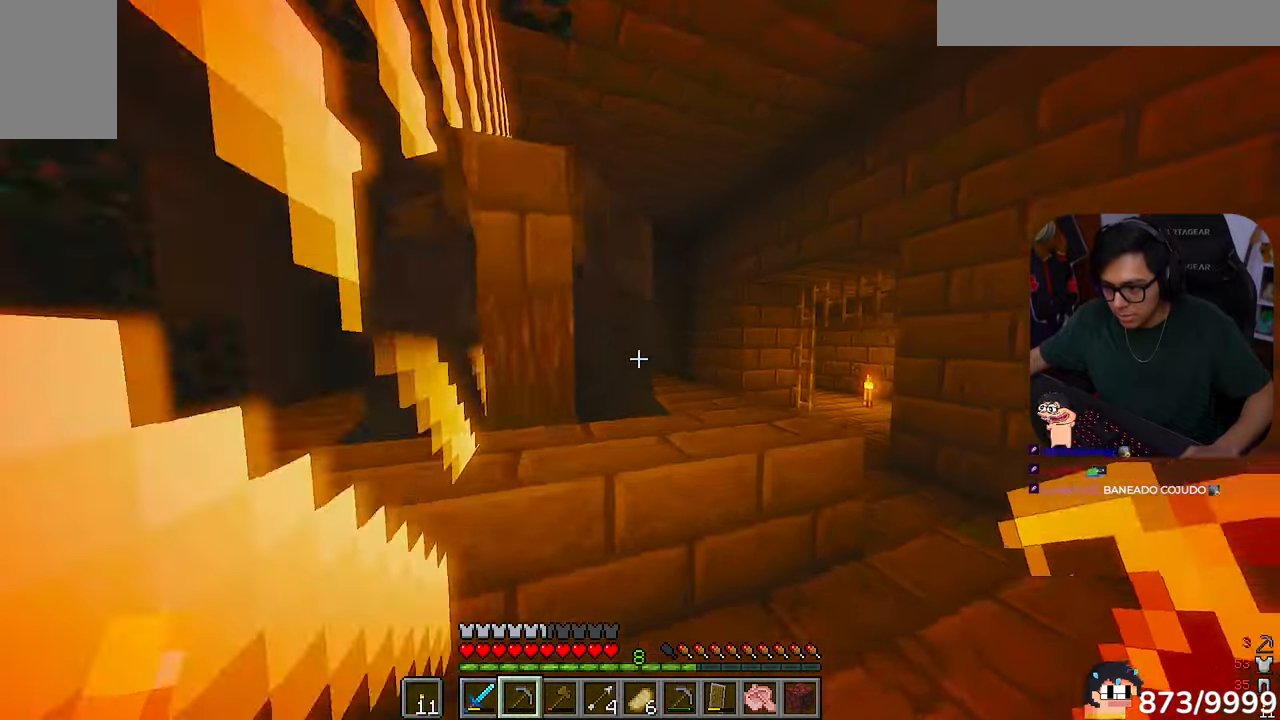
Gameplay with keyboard and mouse; each line is a JSON object with the keys and mouse buttons held at the frame after it. "events" lists presses ("down") and releases ("up") of "a", "d", "s", "w", "mouse_left" and "mouse_right" between this image and that frame as [ms after this image, input, new state], when the widget could be followed in between. "mouse_left", "mouse_right" = the "left", "right" buttons of the "mouse" list. No other keys are recorded. Fast repeated clicks can show as one long hold. Mouse movement is not recorded.
{"keys": ["d", "w"], "mouse": [], "events": [[117, "d", "down"]]}
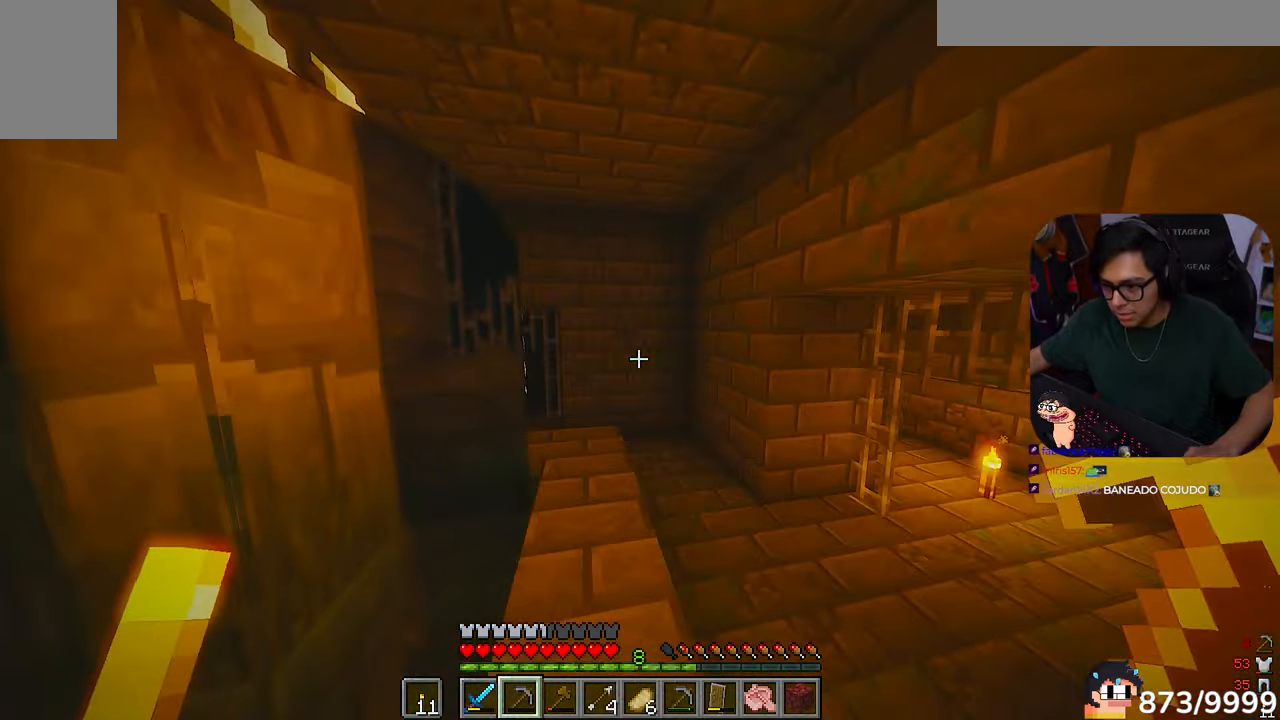
{"keys": ["w"], "mouse": [], "events": [[50, "d", "up"]]}
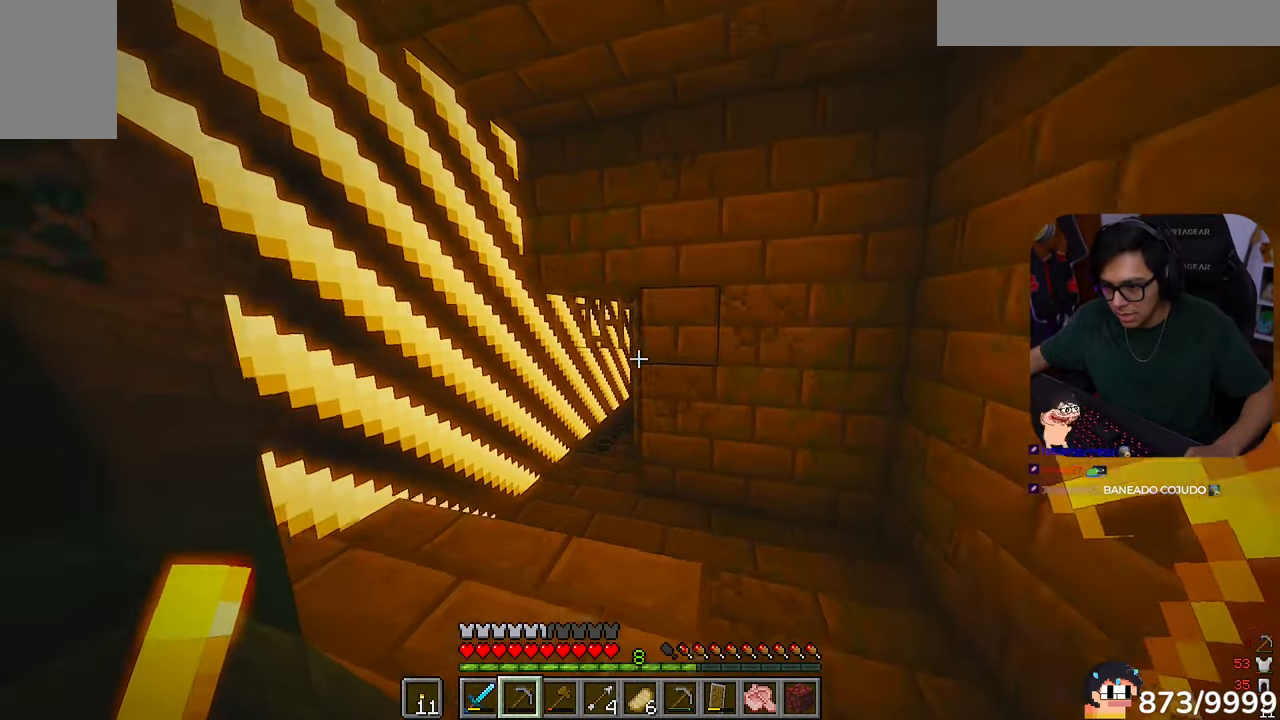
{"keys": ["a", "w"], "mouse": [], "events": [[283, "a", "down"]]}
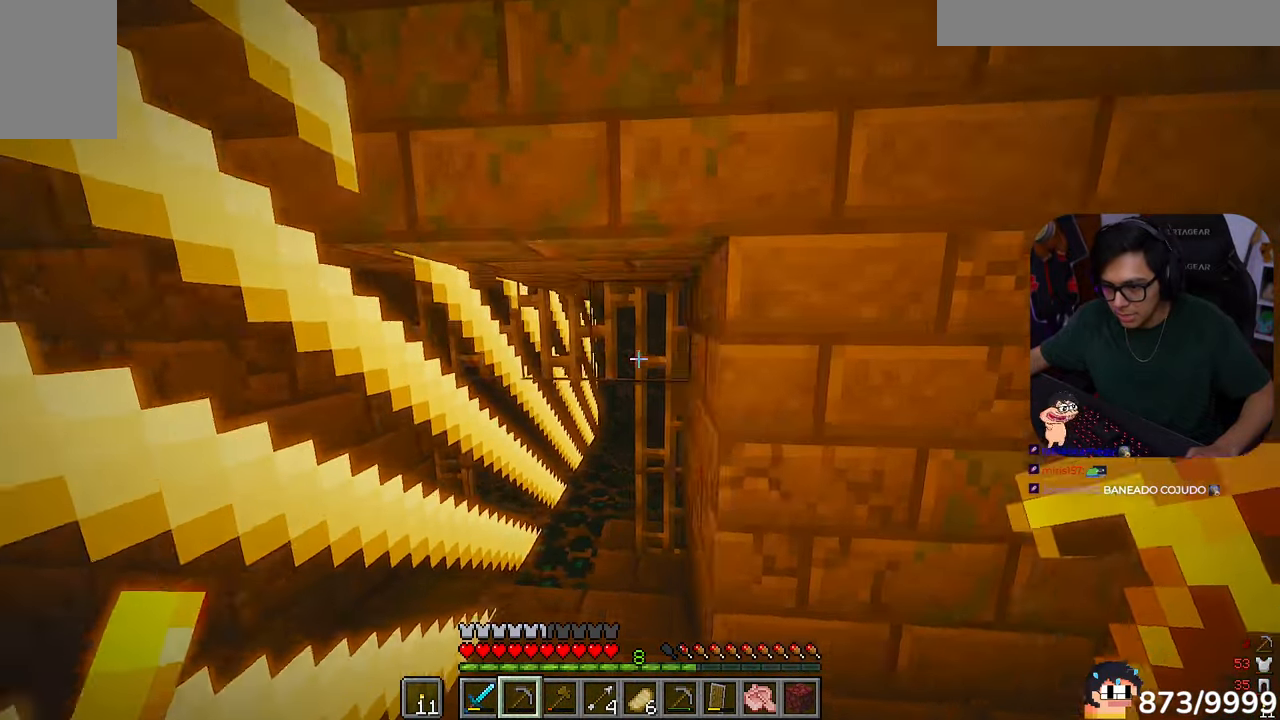
{"keys": ["w"], "mouse": [], "events": [[183, "a", "up"]]}
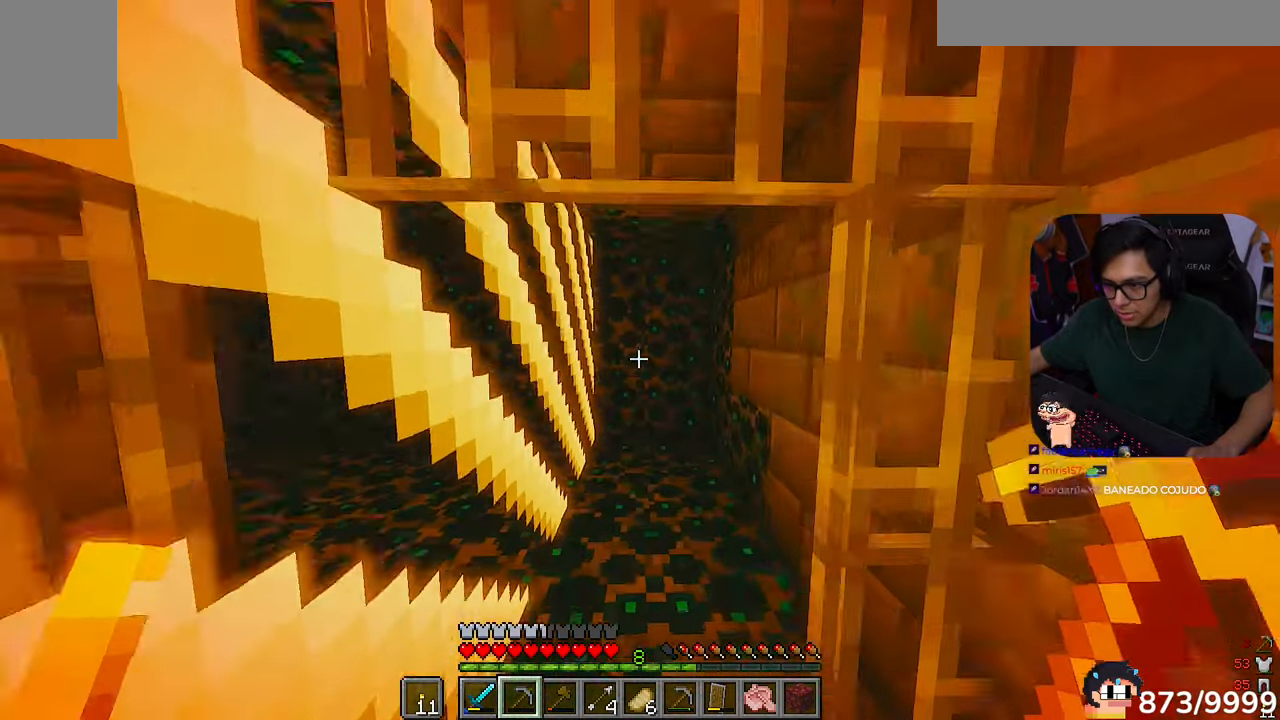
{"keys": ["a", "w"], "mouse": [], "events": [[383, "a", "down"]]}
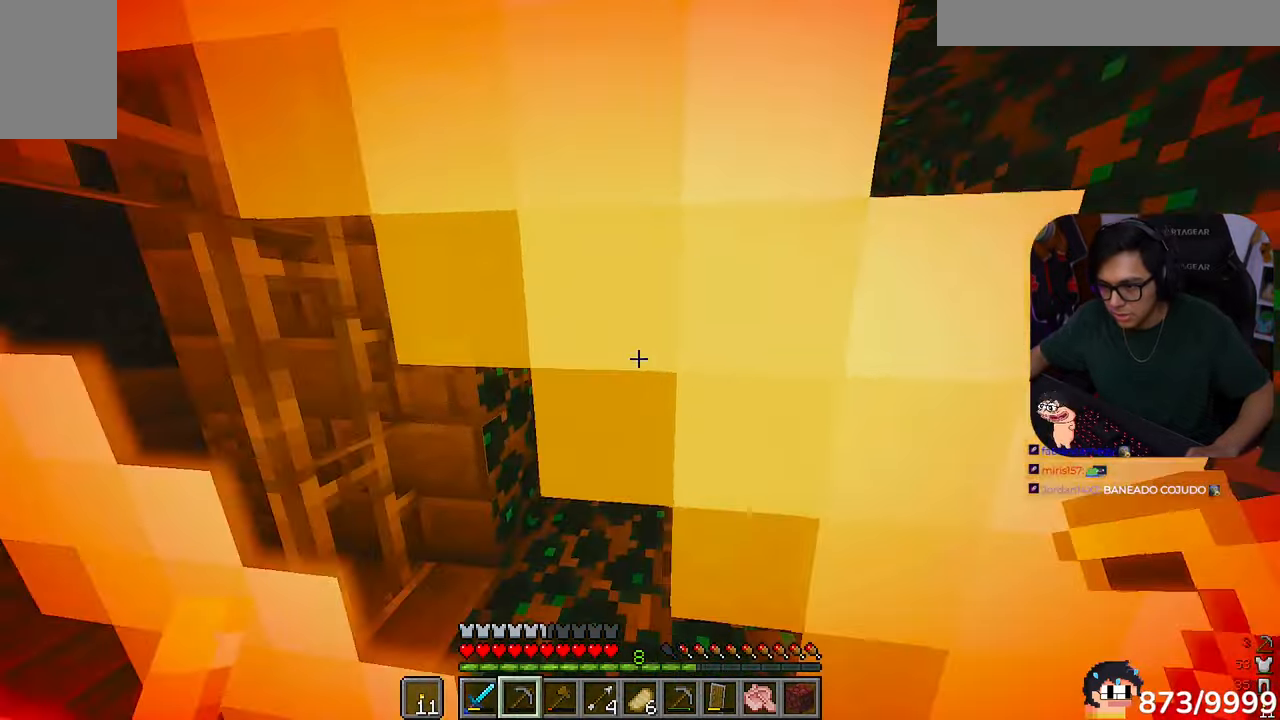
{"keys": ["w"], "mouse": [], "events": [[383, "a", "up"]]}
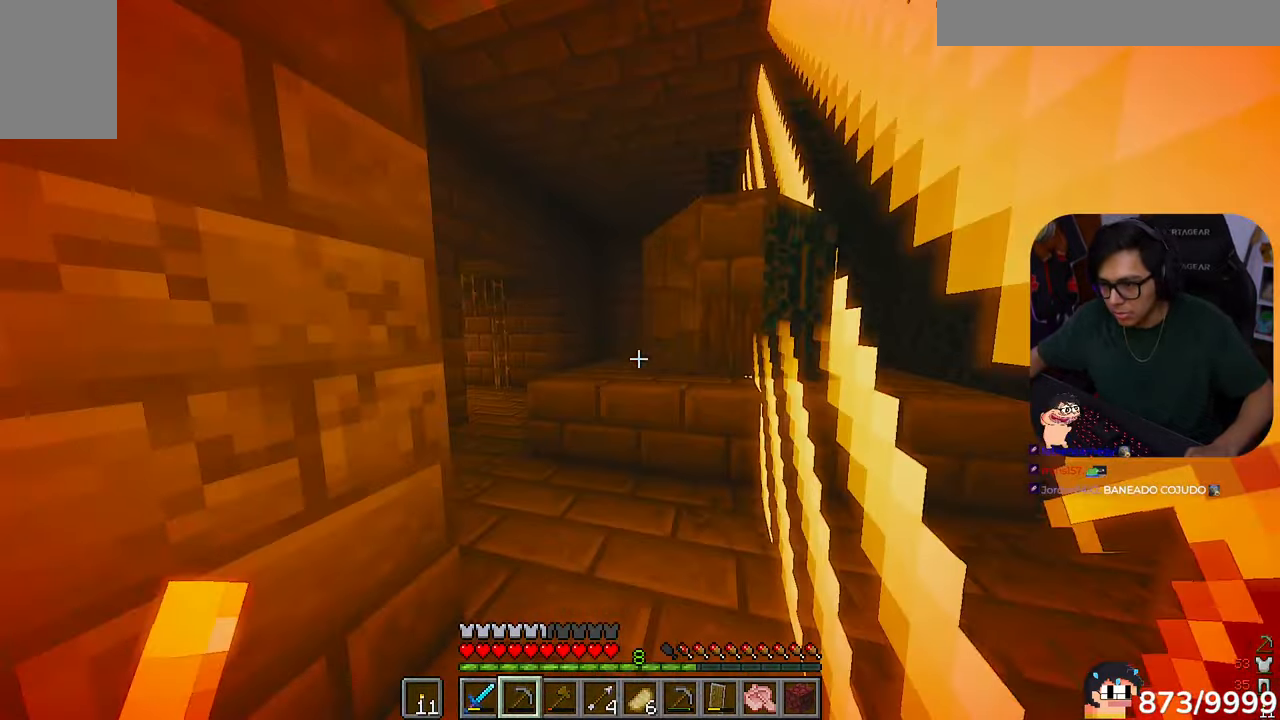
{"keys": ["a", "w"], "mouse": []}
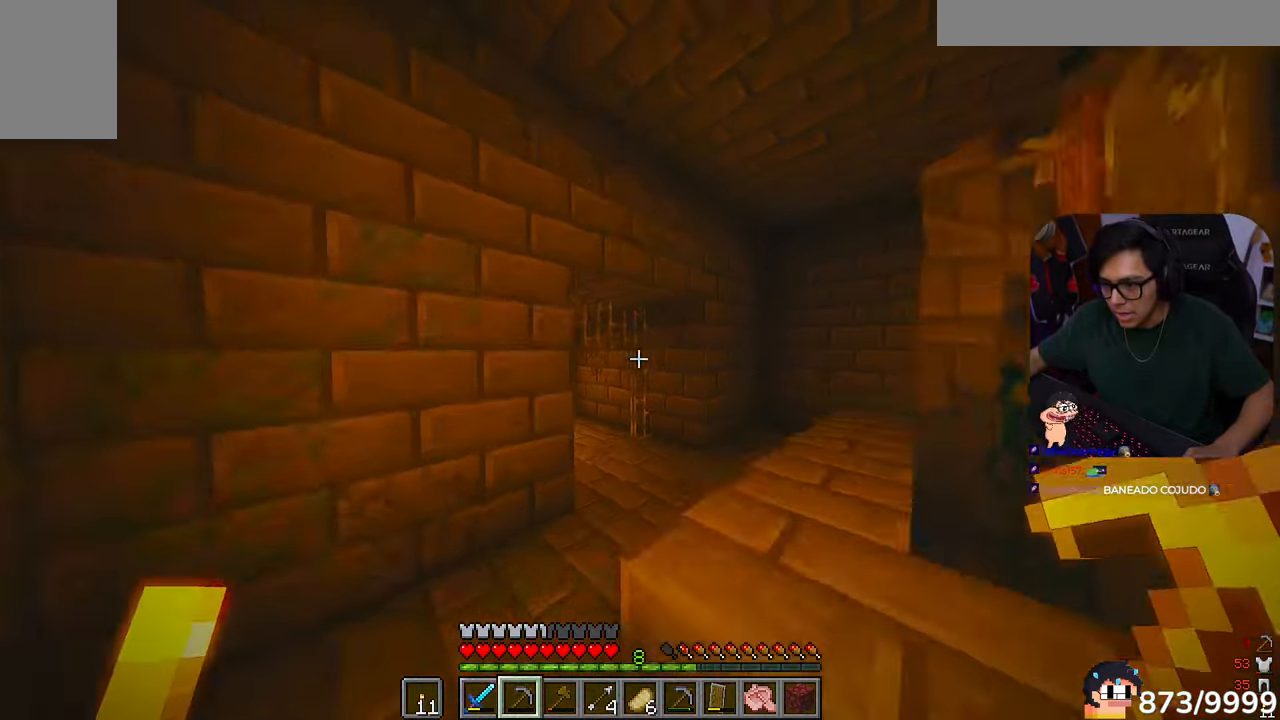
{"keys": ["w"], "mouse": []}
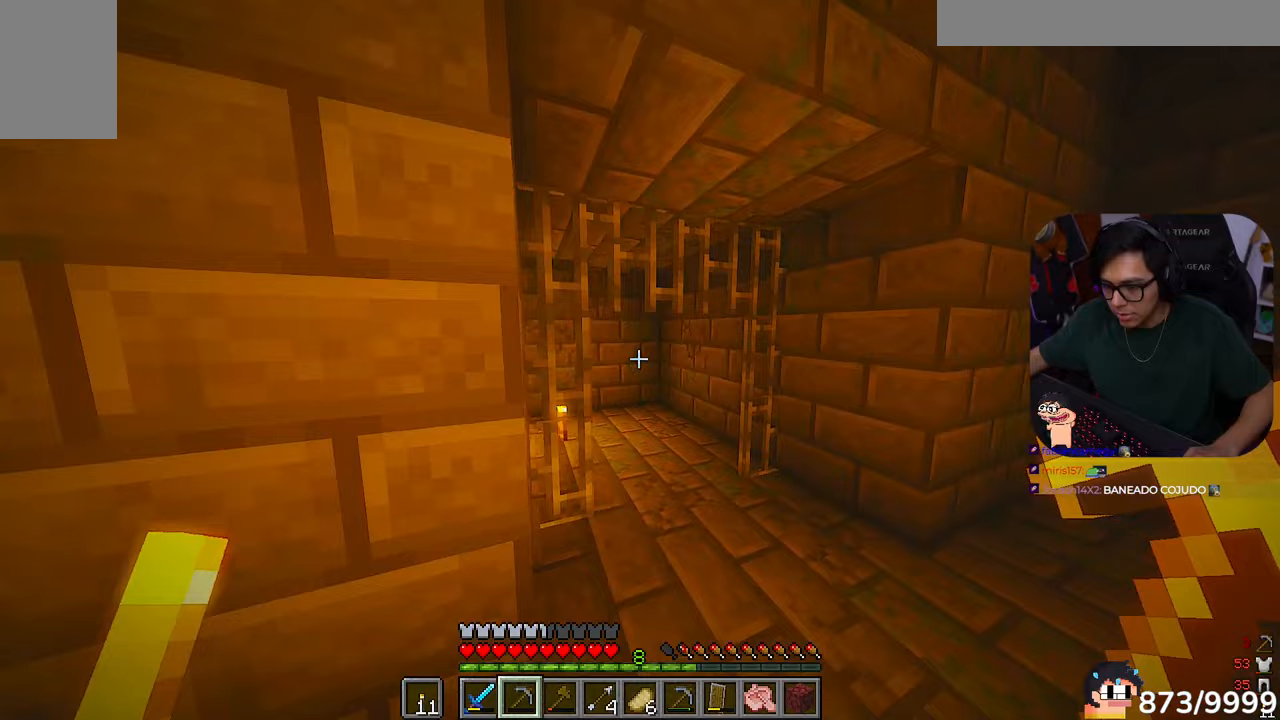
{"keys": ["w"], "mouse": [], "events": [[117, "d", "down"], [383, "d", "up"]]}
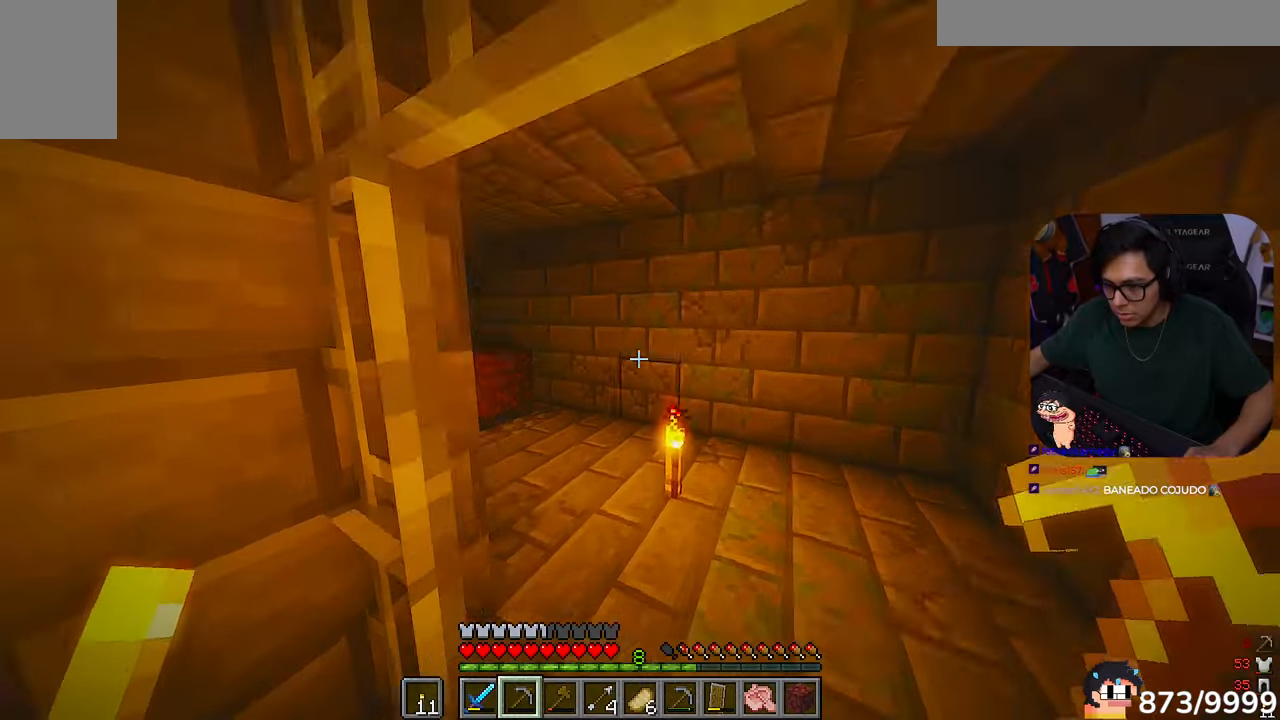
{"keys": ["w"], "mouse": [], "events": [[83, "d", "down"], [317, "d", "up"]]}
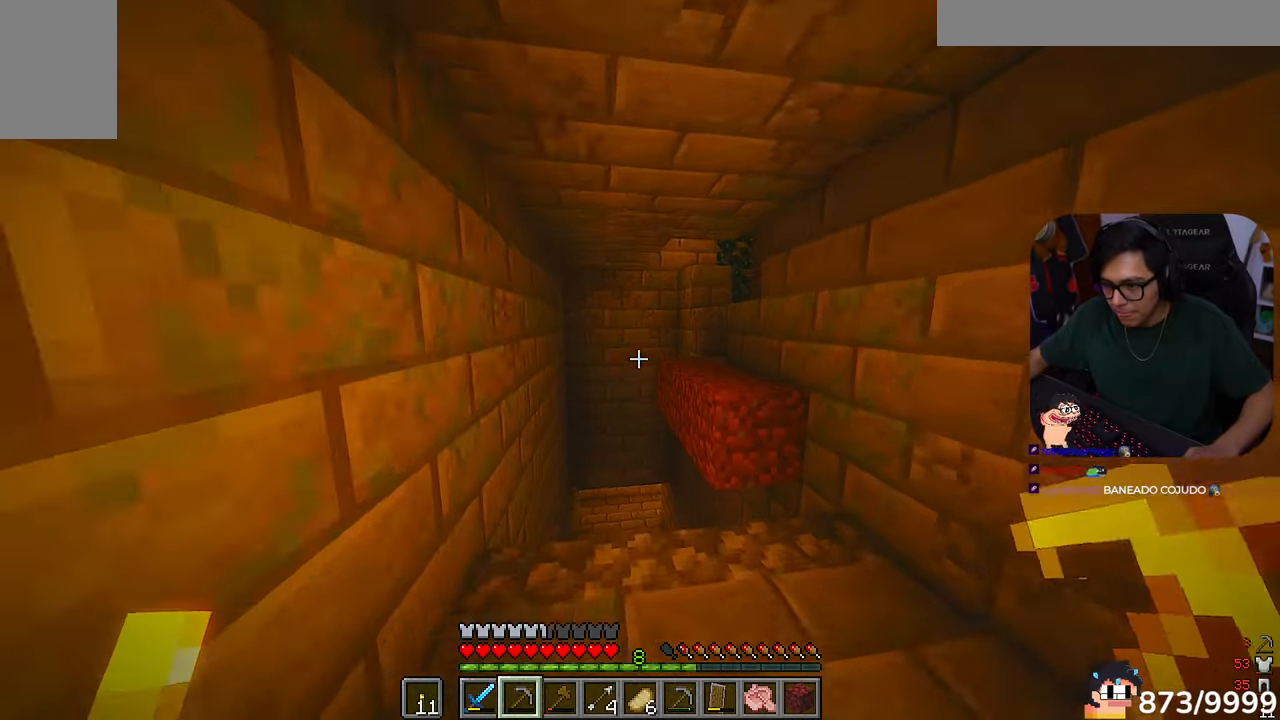
{"keys": ["d", "w"], "mouse": []}
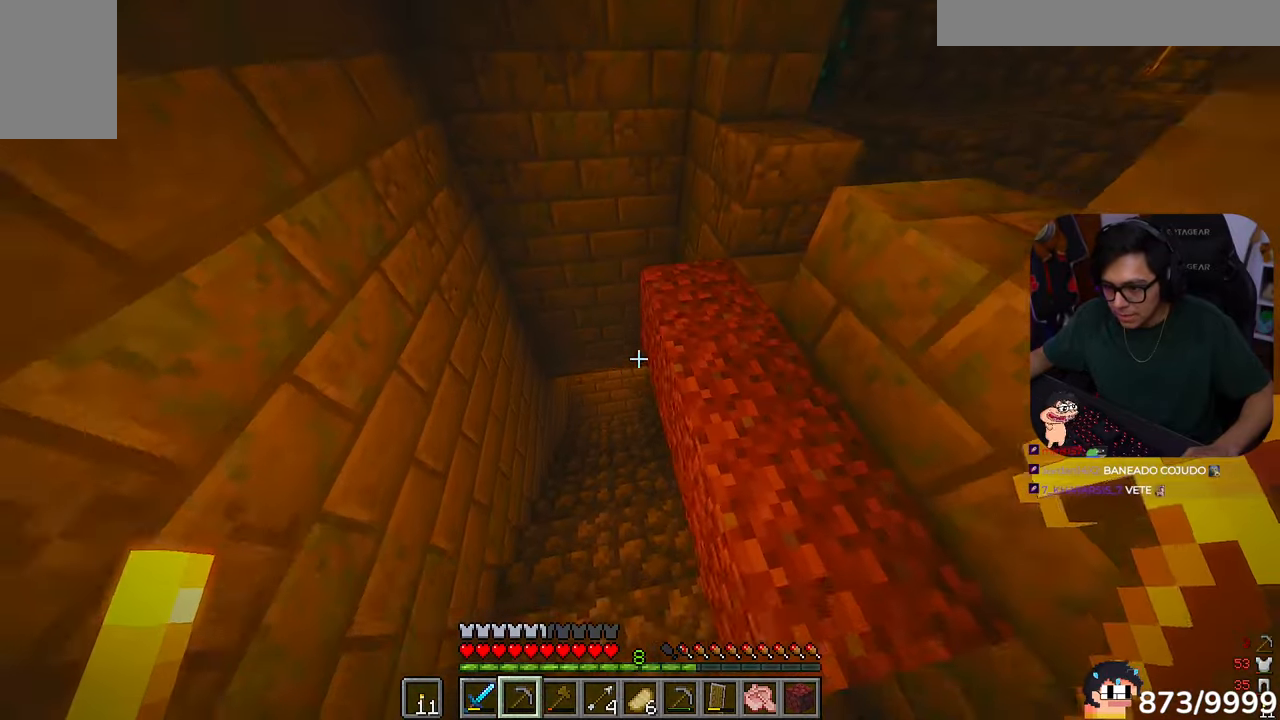
{"keys": [], "mouse": [], "events": [[250, "d", "up"], [450, "w", "up"]]}
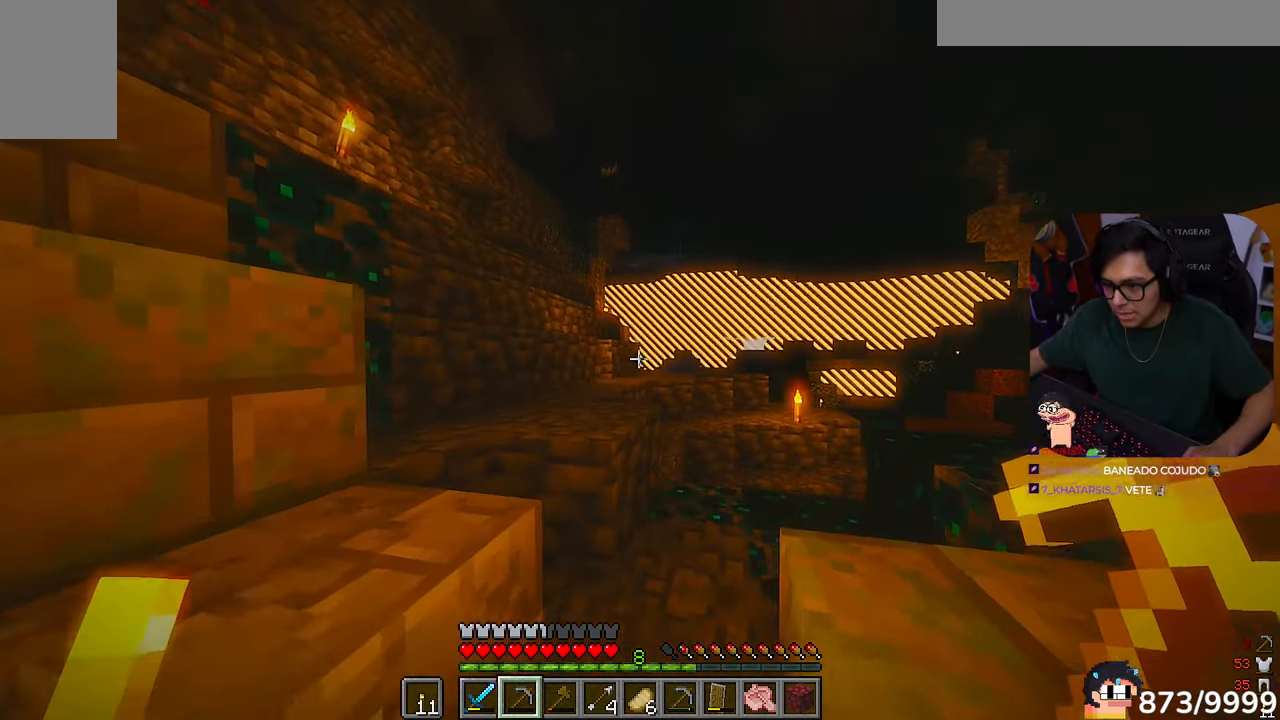
{"keys": ["w"], "mouse": []}
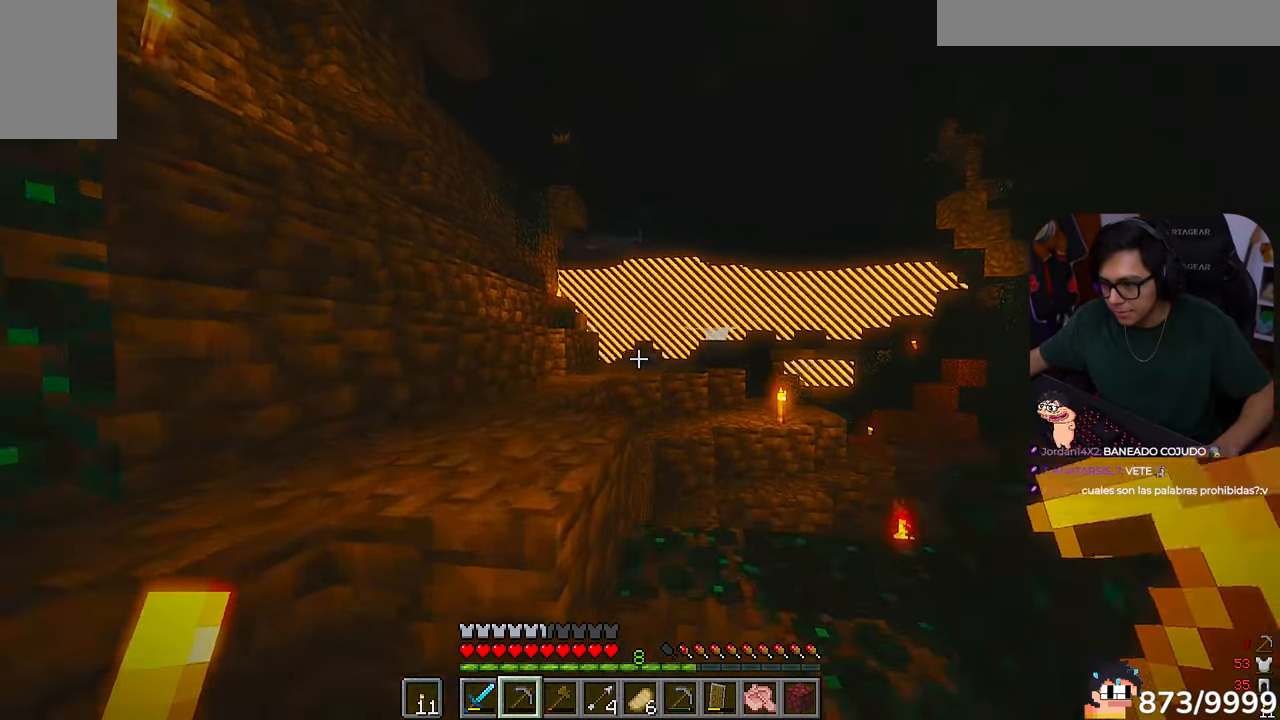
{"keys": ["a", "w"], "mouse": []}
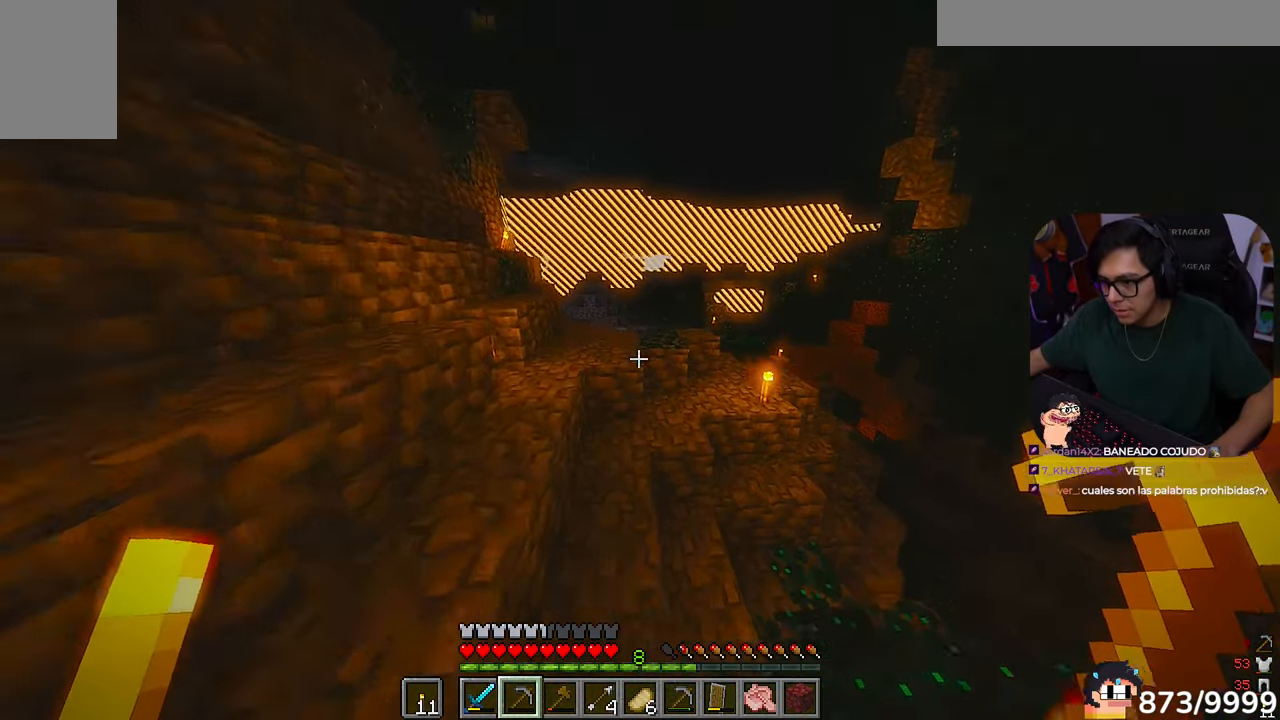
{"keys": ["a", "w"], "mouse": []}
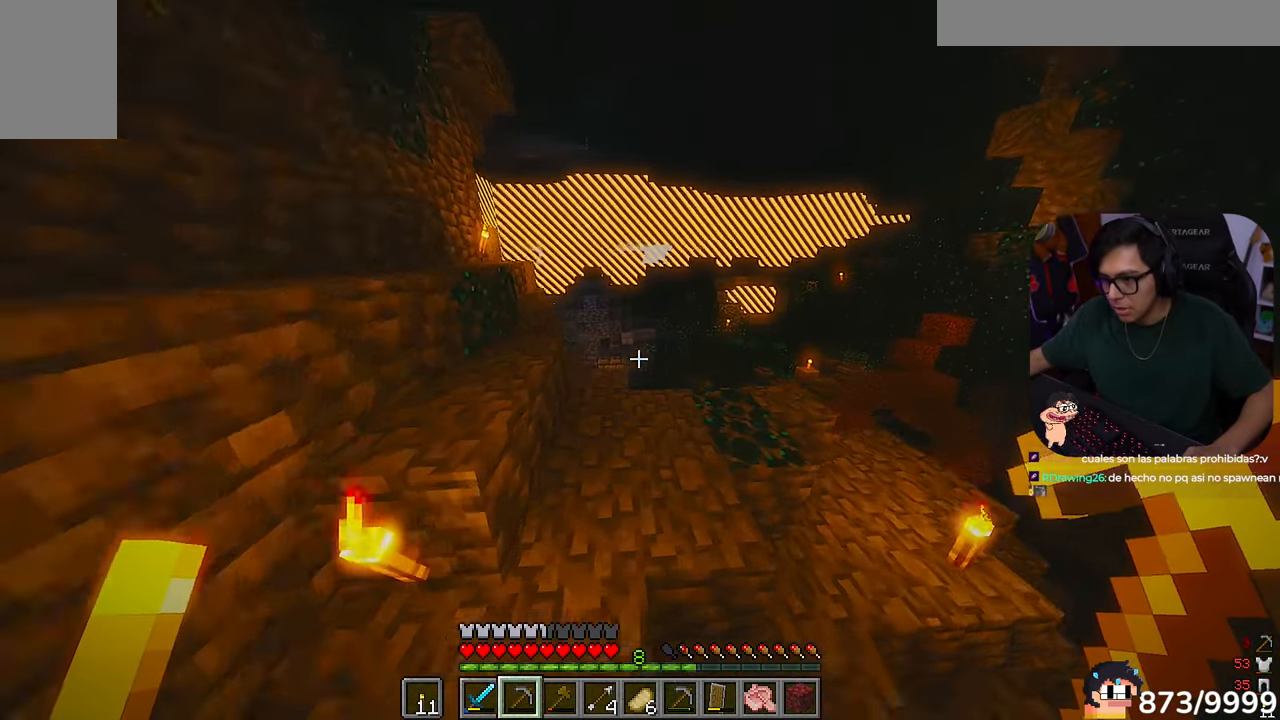
{"keys": ["w"], "mouse": [], "events": [[50, "a", "up"]]}
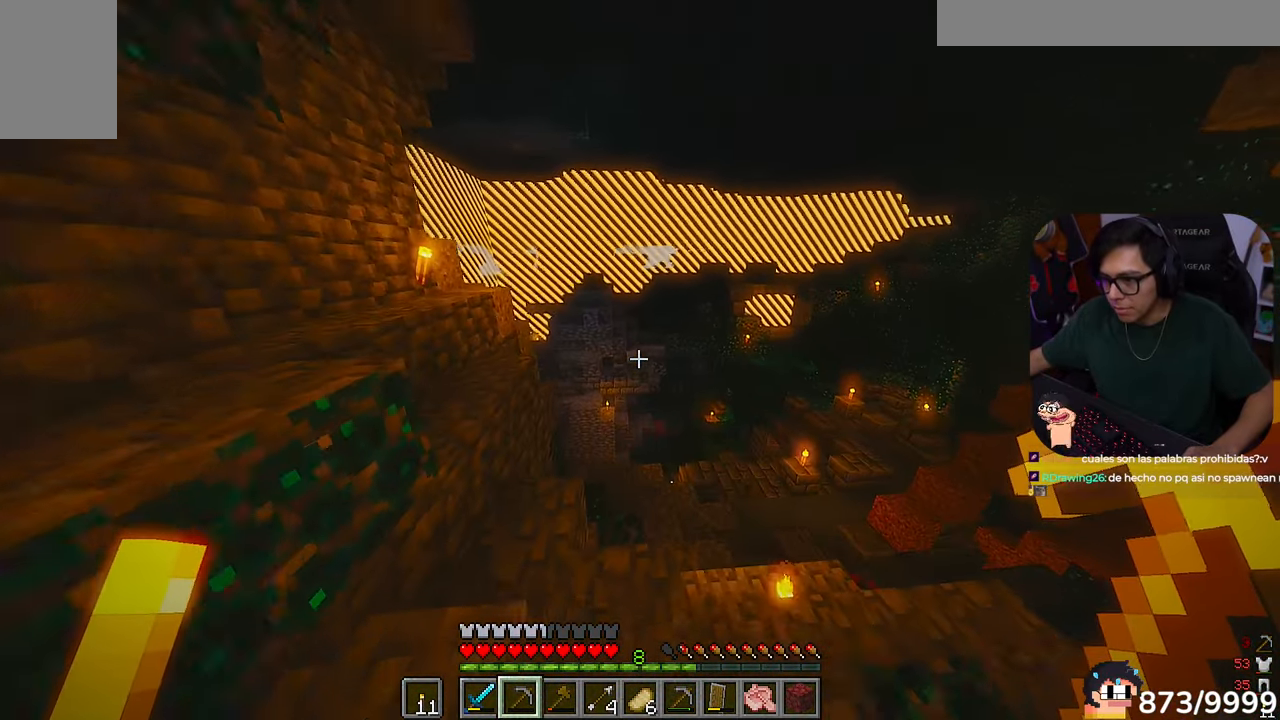
{"keys": ["w"], "mouse": [], "events": []}
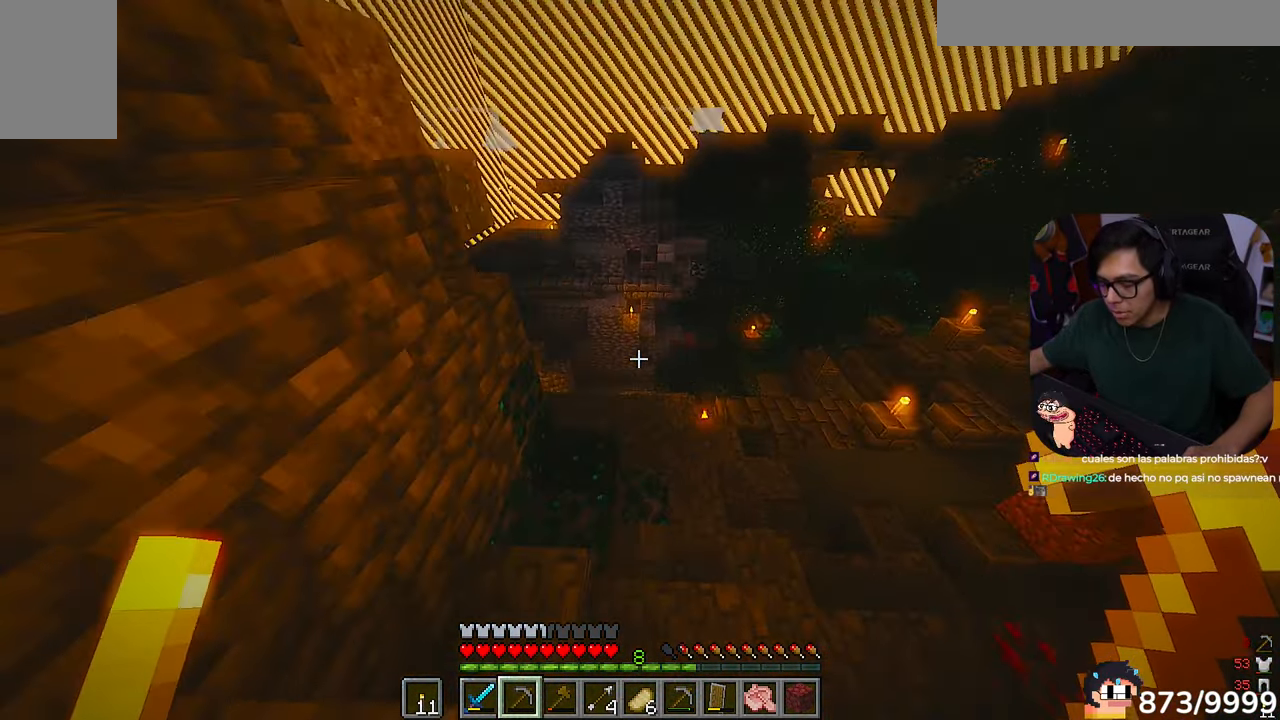
{"keys": ["w"], "mouse": []}